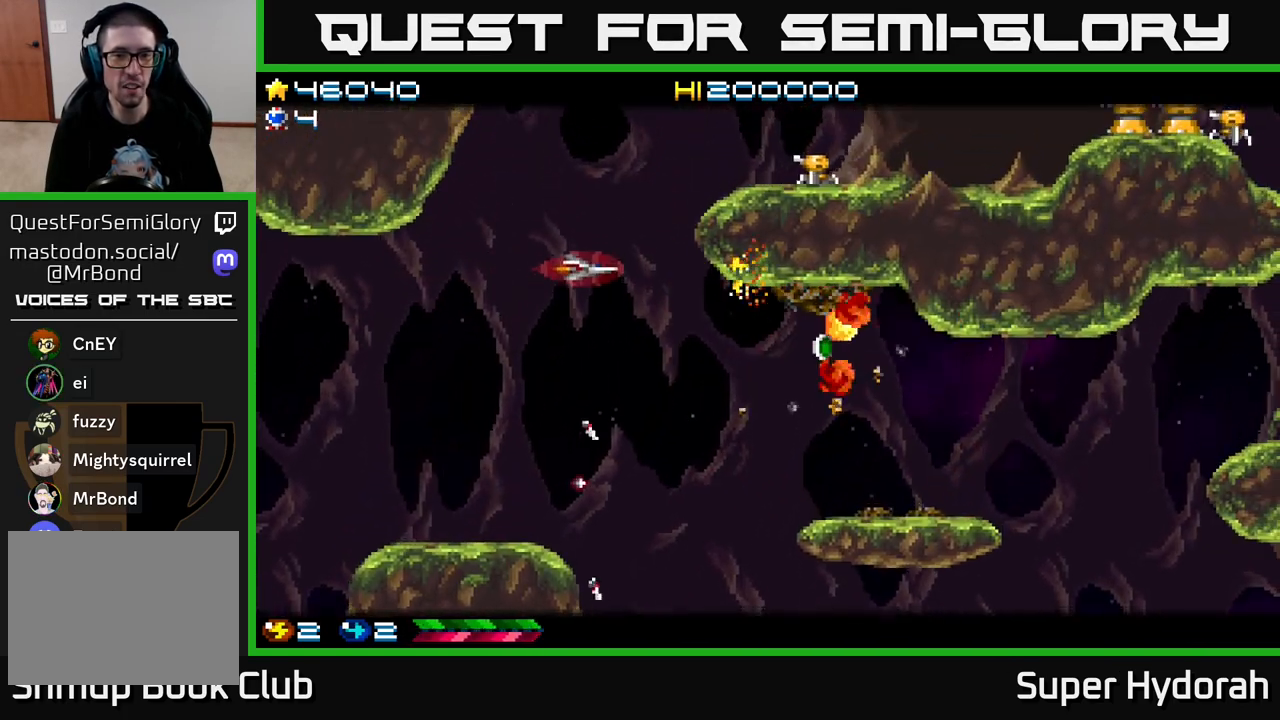
Gameplay with a controller (Xbox layout); each line is a JSON object with the inputs held at the frame after it. "events" lists button and stick changes between this image and that frame as [ms after this image, input, new state], when the widget could be followed in between. Not read: L3 R3 right_stick.
{"buttons": ["A", "DPAD_UP"], "left_stick": "center", "events": [[33, "A", "up"], [300, "A", "down"]]}
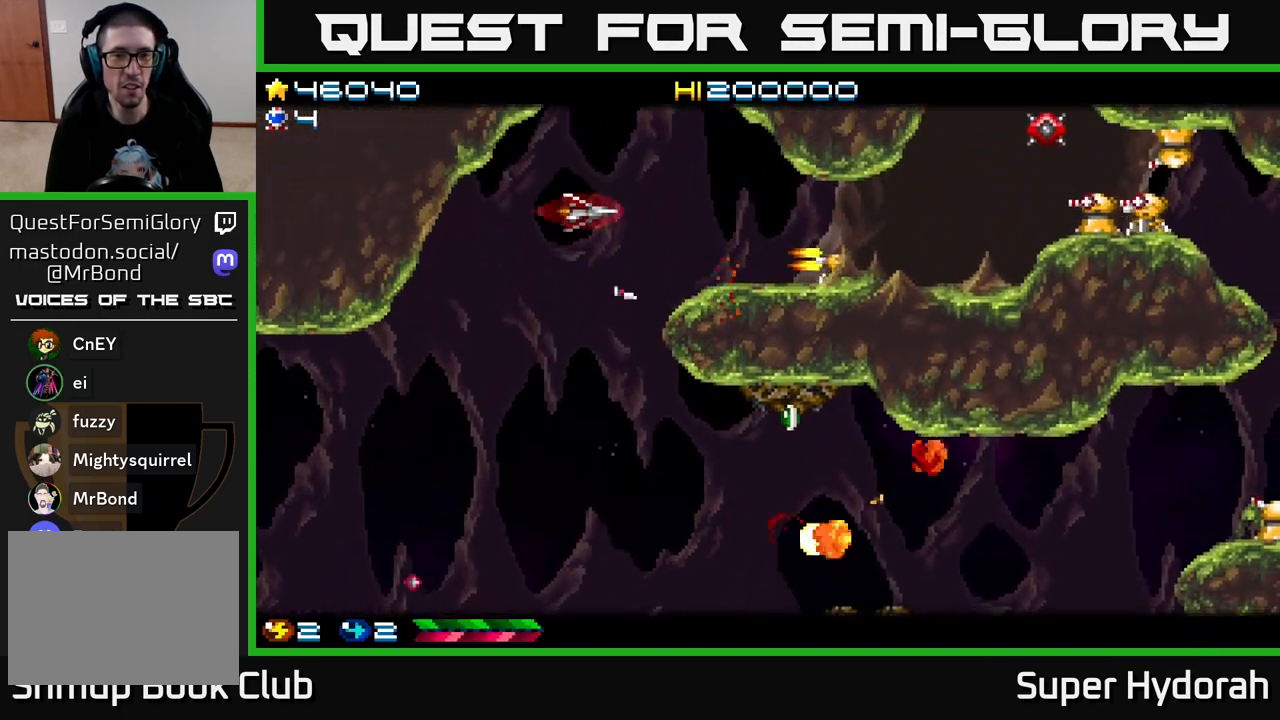
{"buttons": ["A", "DPAD_DOWN"], "left_stick": "center", "events": [[167, "DPAD_UP", "up"], [217, "DPAD_DOWN", "down"]]}
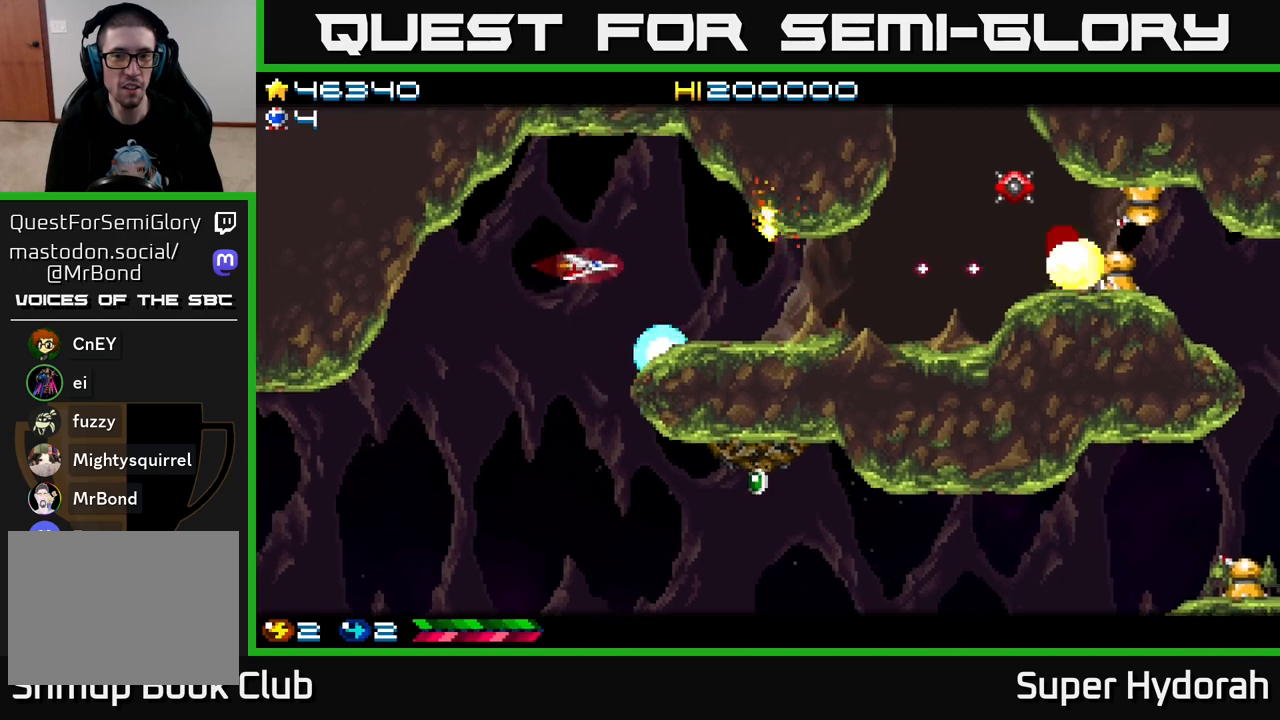
{"buttons": ["A", "DPAD_DOWN"], "left_stick": "center", "events": [[17, "DPAD_DOWN", "up"], [67, "DPAD_LEFT", "down"], [67, "DPAD_UP", "down"], [117, "DPAD_UP", "up"], [267, "DPAD_DOWN", "down"], [317, "DPAD_LEFT", "up"]]}
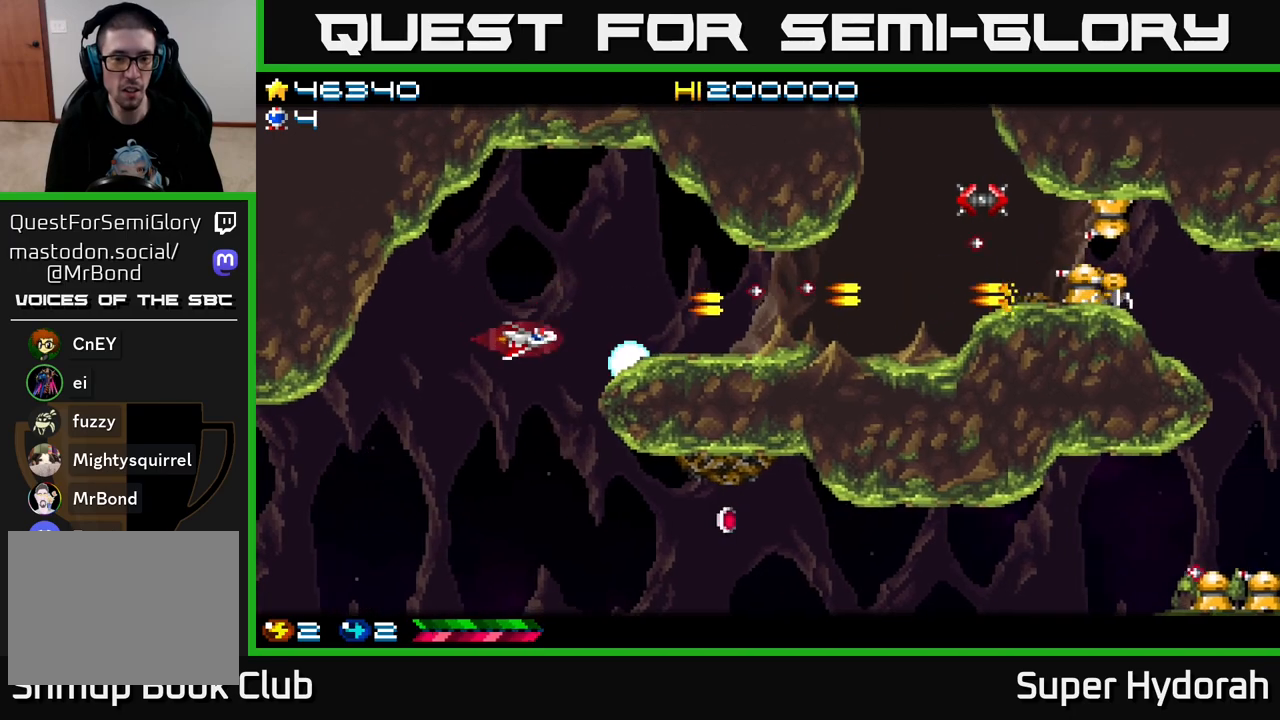
{"buttons": ["A", "DPAD_DOWN", "DPAD_RIGHT"], "left_stick": "center", "events": [[267, "DPAD_RIGHT", "down"]]}
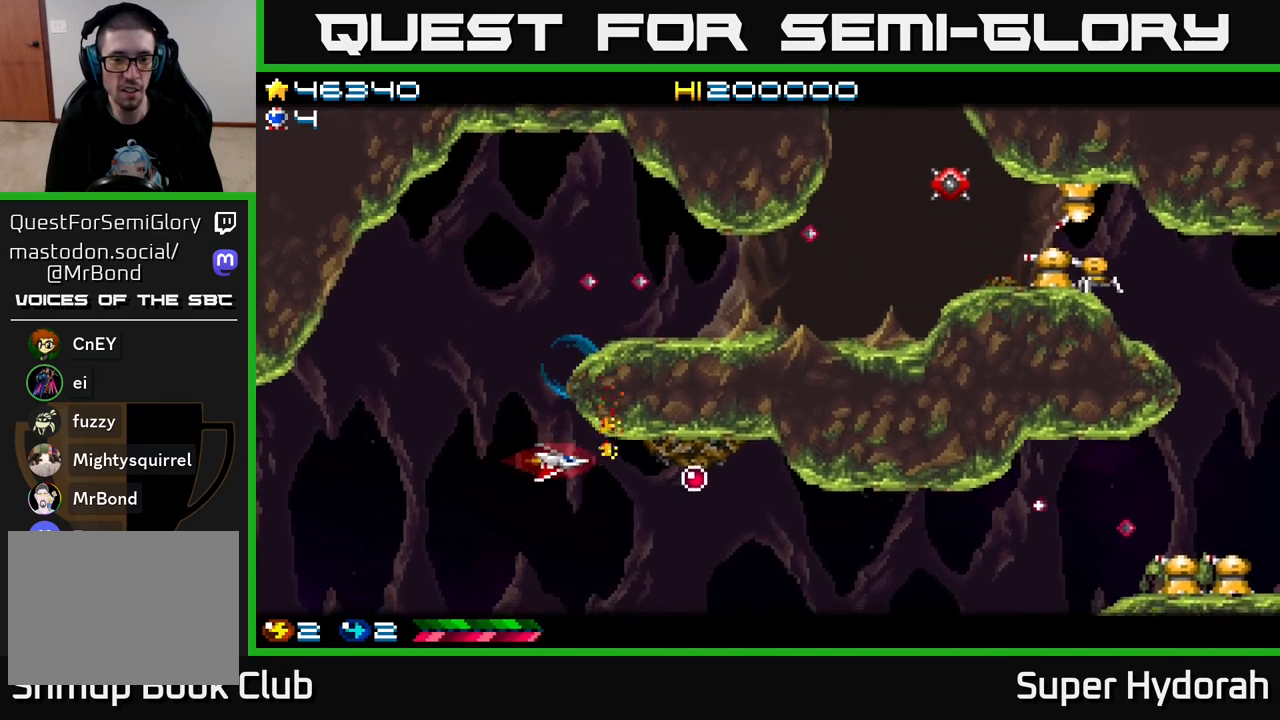
{"buttons": ["A", "DPAD_UP"], "left_stick": "center", "events": [[417, "DPAD_DOWN", "up"], [467, "DPAD_RIGHT", "up"], [483, "DPAD_UP", "down"]]}
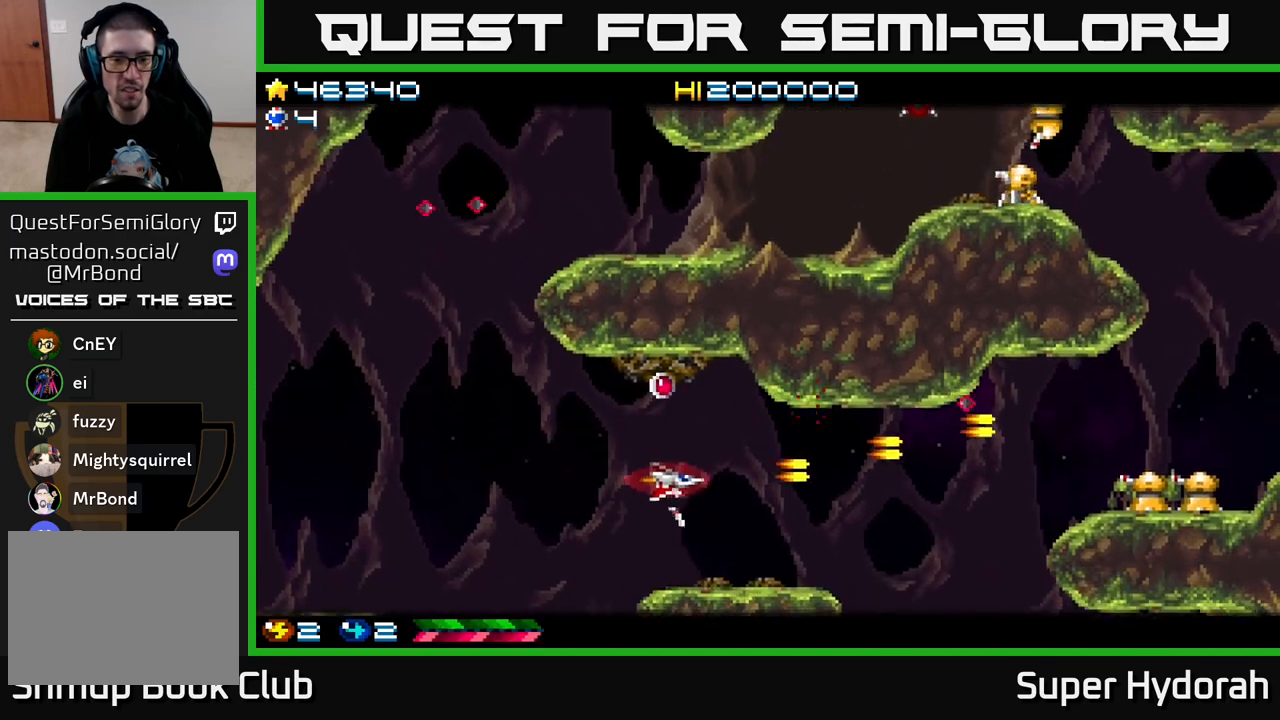
{"buttons": ["A", "DPAD_DOWN"], "left_stick": "center", "events": [[83, "DPAD_LEFT", "down"], [350, "DPAD_UP", "up"], [417, "DPAD_DOWN", "down"], [483, "DPAD_LEFT", "up"]]}
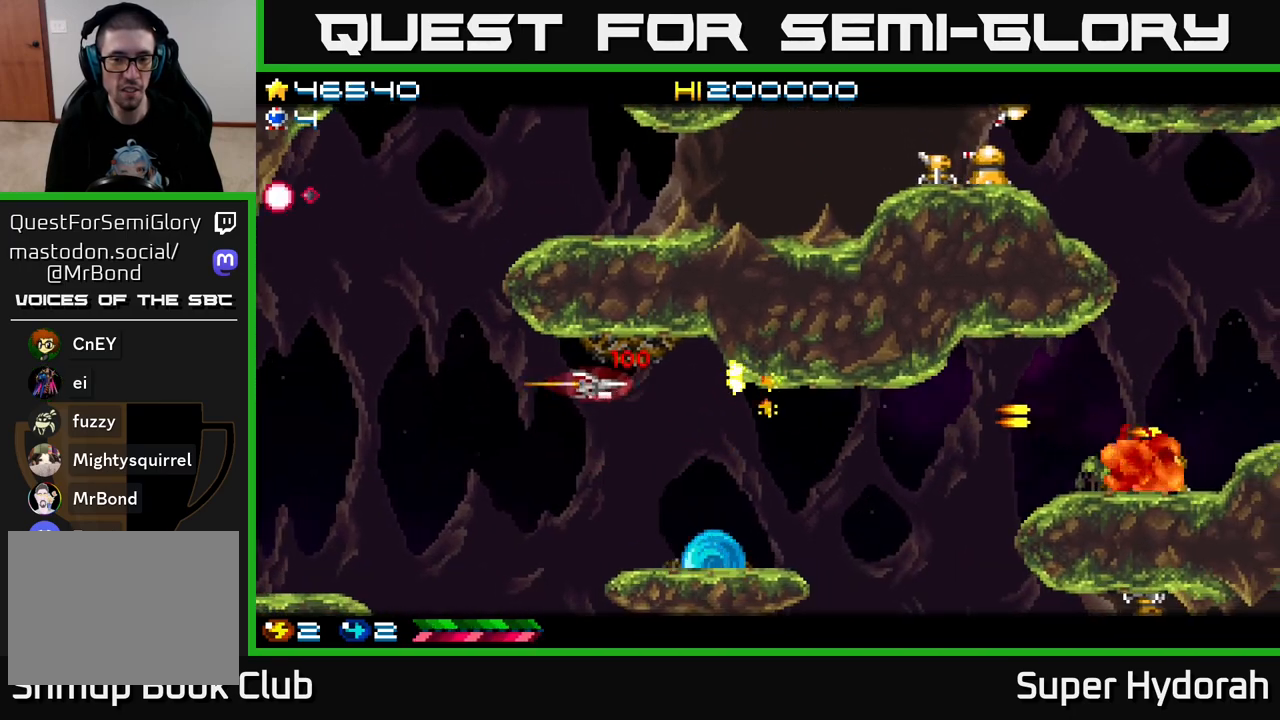
{"buttons": ["A", "DPAD_LEFT"], "left_stick": "center", "events": [[33, "A", "up"], [50, "DPAD_LEFT", "down"], [133, "DPAD_LEFT", "up"], [217, "DPAD_LEFT", "down"], [300, "A", "down"], [333, "DPAD_DOWN", "up"]]}
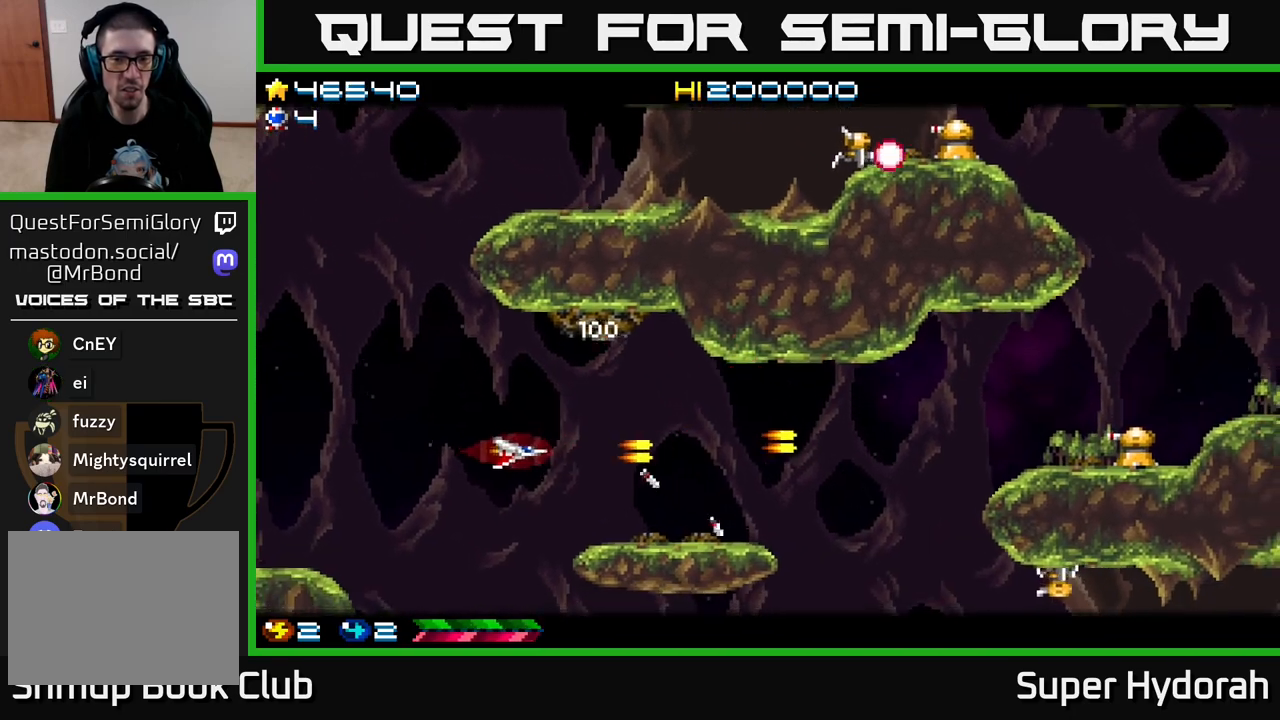
{"buttons": ["DPAD_UP", "DPAD_LEFT"], "left_stick": "center", "events": [[33, "DPAD_UP", "down"], [450, "A", "up"]]}
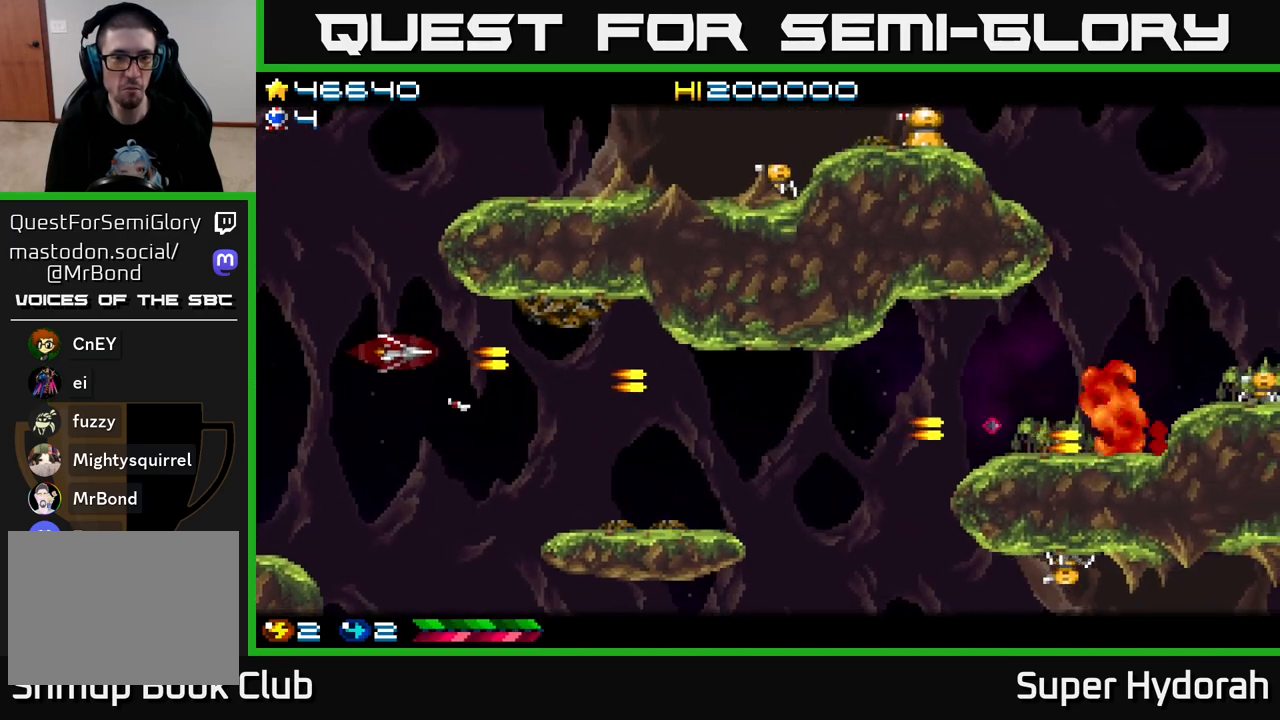
{"buttons": ["A", "DPAD_UP", "DPAD_RIGHT"], "left_stick": "center", "events": [[33, "DPAD_LEFT", "up"], [467, "A", "down"], [483, "DPAD_RIGHT", "down"]]}
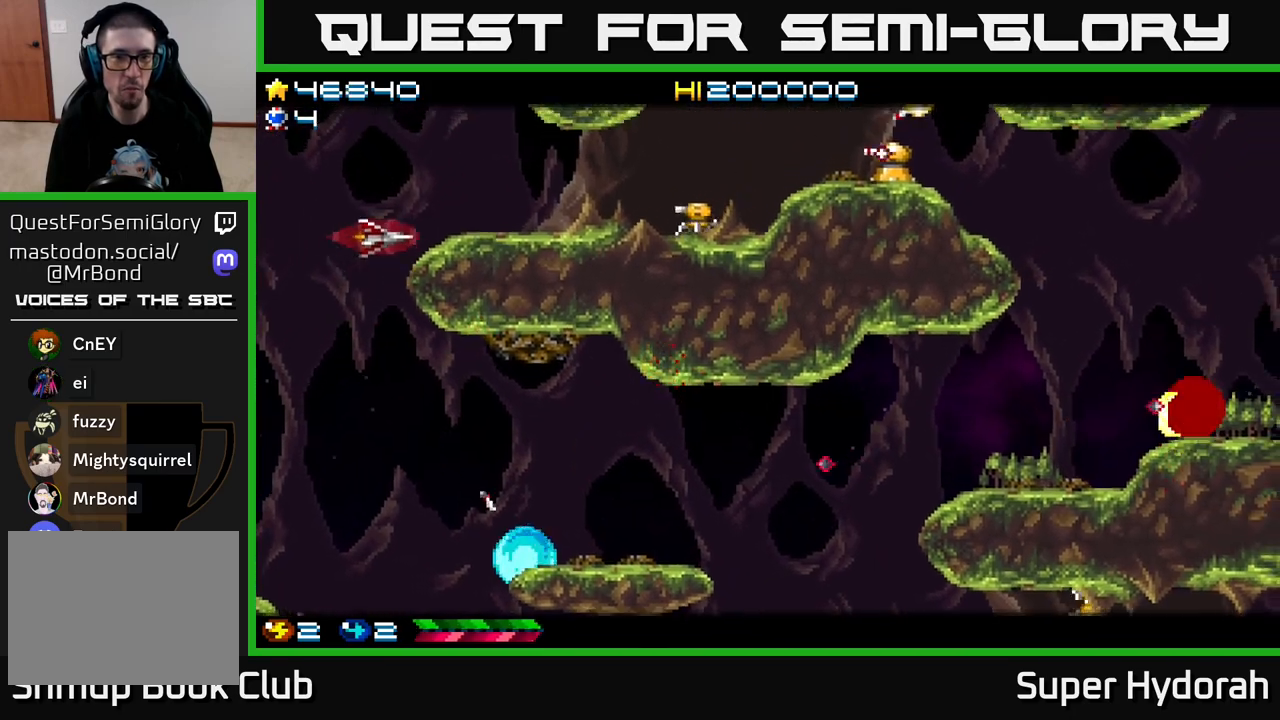
{"buttons": ["A", "DPAD_RIGHT"], "left_stick": "center", "events": [[317, "DPAD_UP", "up"], [400, "DPAD_DOWN", "down"], [500, "DPAD_DOWN", "up"]]}
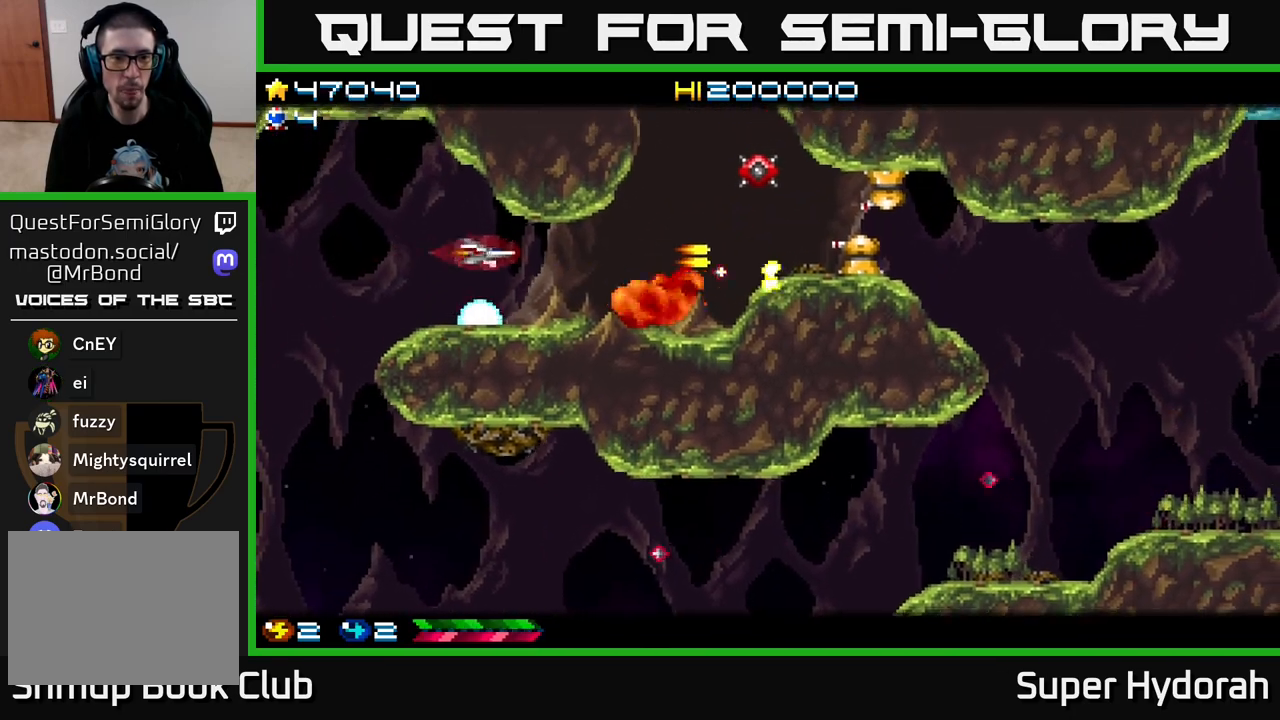
{"buttons": ["DPAD_UP", "DPAD_RIGHT"], "left_stick": "center", "events": [[317, "A", "up"], [317, "DPAD_UP", "down"]]}
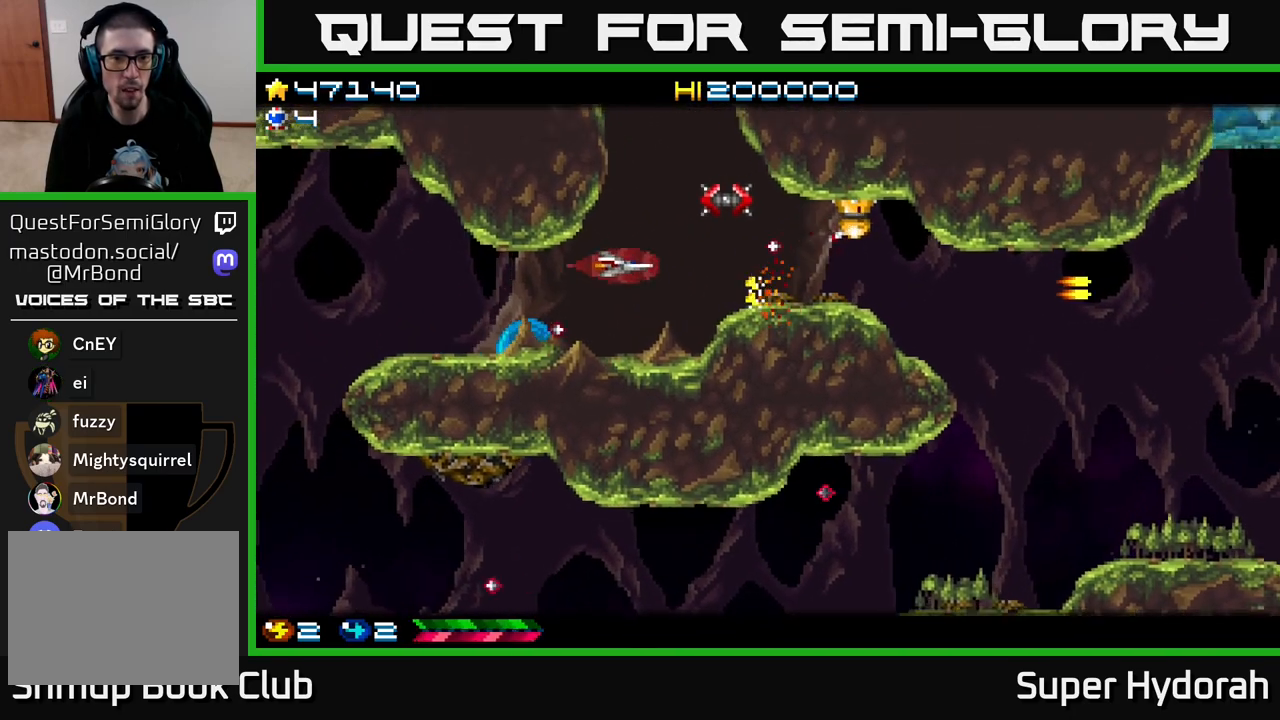
{"buttons": ["DPAD_DOWN", "DPAD_RIGHT"], "left_stick": "center", "events": [[67, "A", "down"], [67, "DPAD_RIGHT", "up"], [300, "DPAD_RIGHT", "down"], [300, "DPAD_UP", "up"], [350, "DPAD_DOWN", "down"], [367, "DPAD_RIGHT", "up"], [400, "A", "up"], [467, "DPAD_RIGHT", "down"]]}
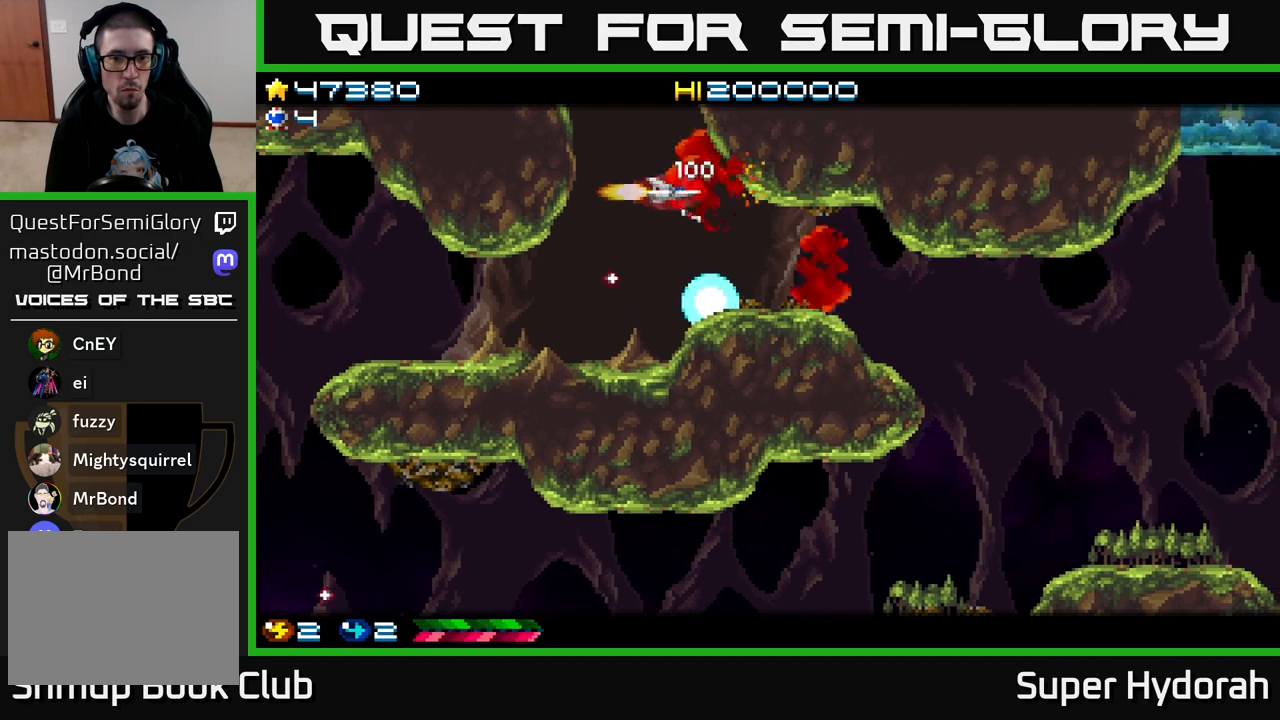
{"buttons": ["A", "DPAD_DOWN", "DPAD_RIGHT"], "left_stick": "center", "events": [[117, "A", "down"], [233, "DPAD_DOWN", "up"], [283, "A", "up"], [417, "A", "down"], [500, "DPAD_DOWN", "down"]]}
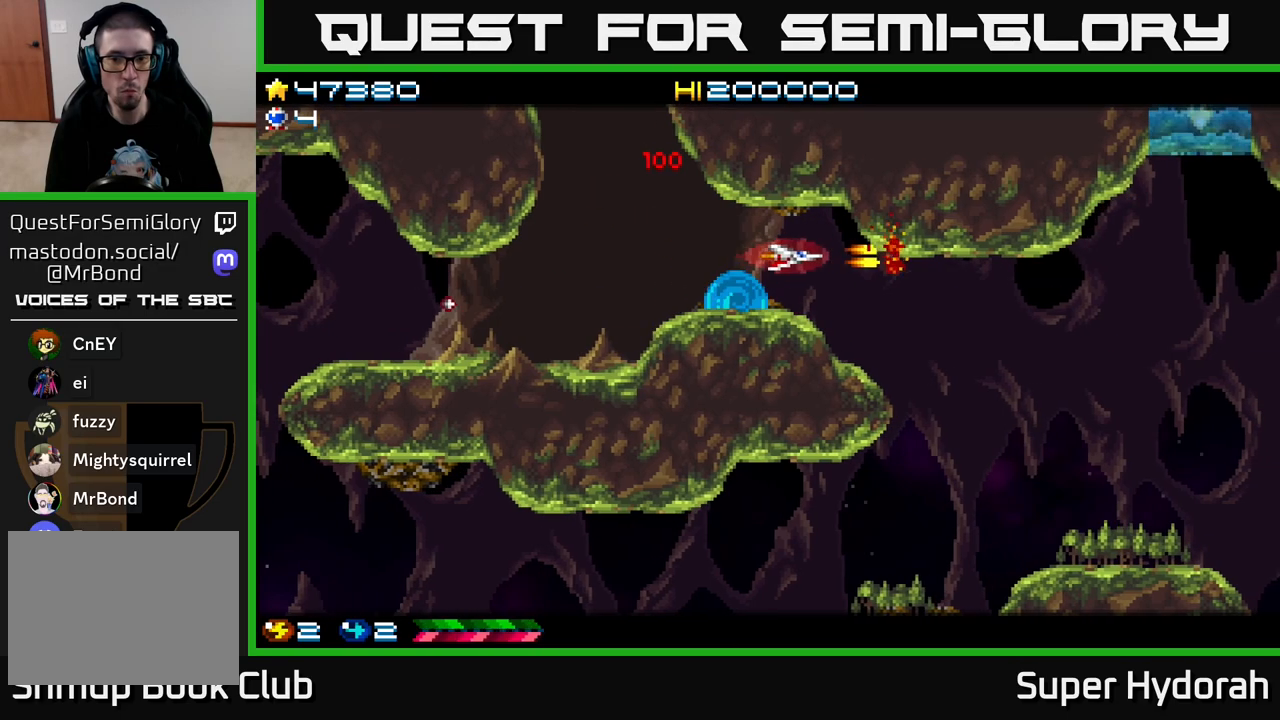
{"buttons": ["A", "DPAD_DOWN"], "left_stick": "center", "events": [[483, "DPAD_RIGHT", "up"]]}
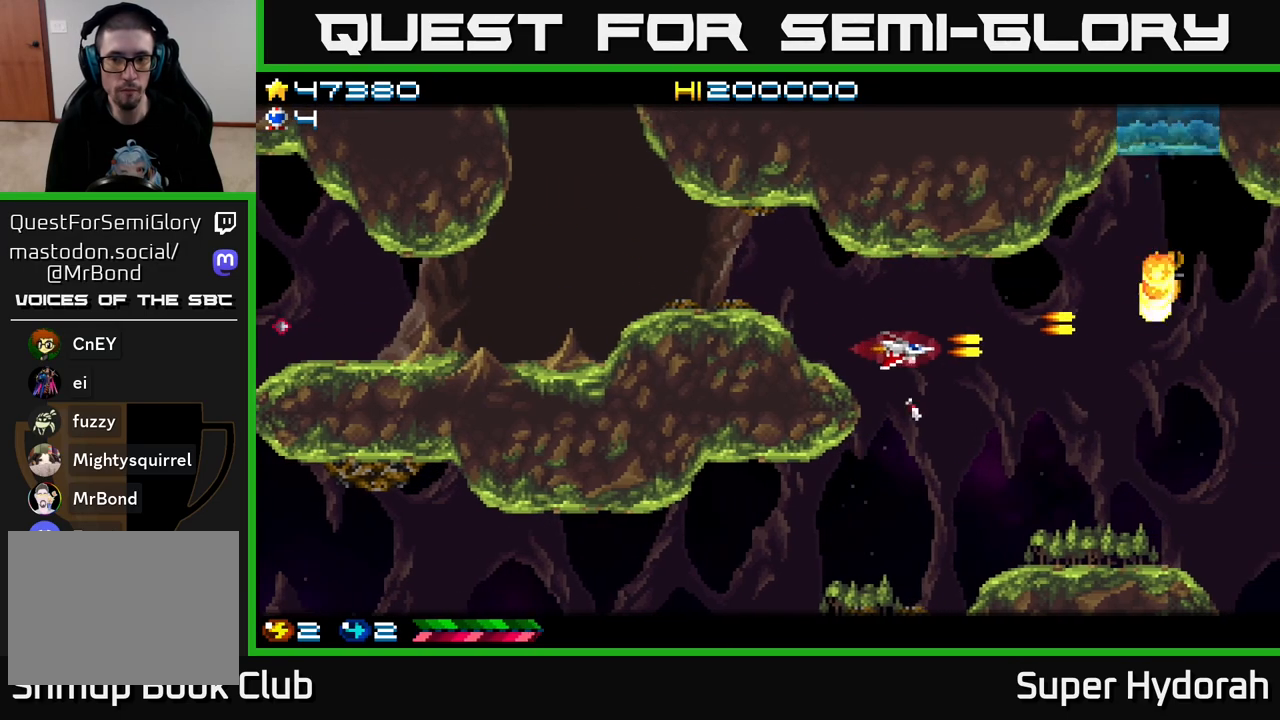
{"buttons": ["A", "DPAD_DOWN", "DPAD_LEFT"], "left_stick": "center", "events": [[383, "DPAD_LEFT", "down"]]}
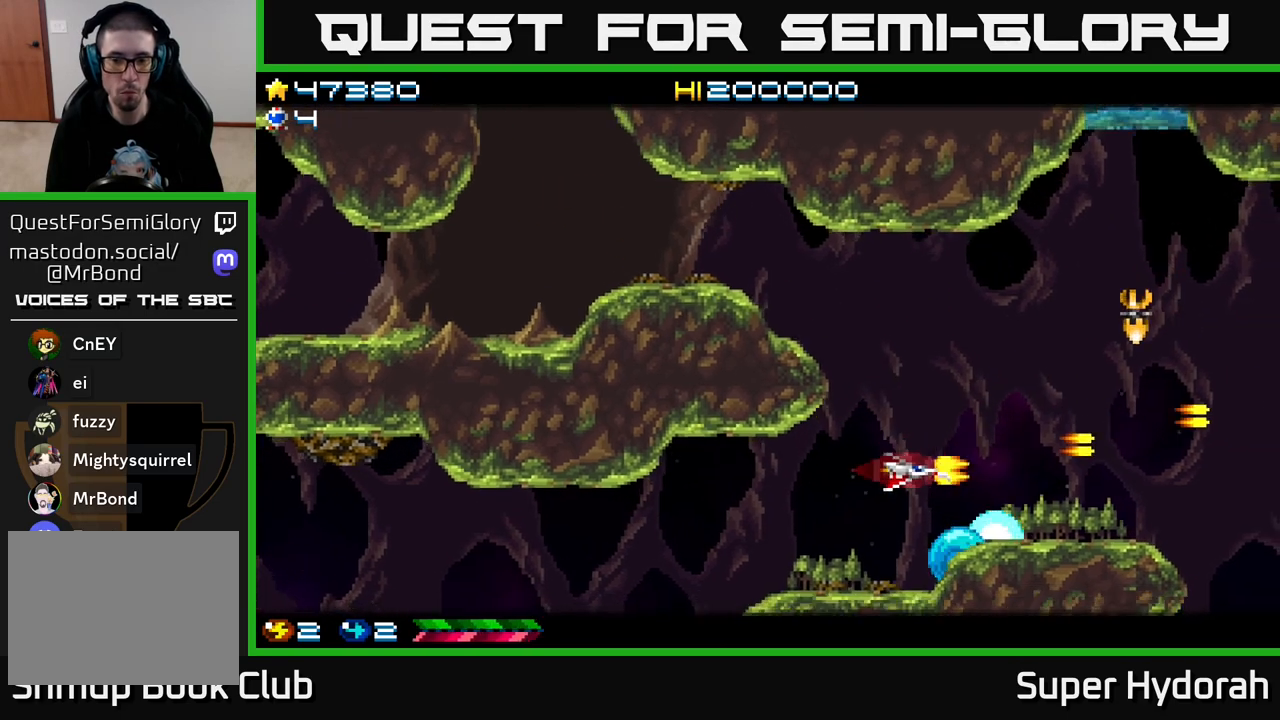
{"buttons": ["A", "DPAD_LEFT"], "left_stick": "center", "events": [[167, "DPAD_DOWN", "up"]]}
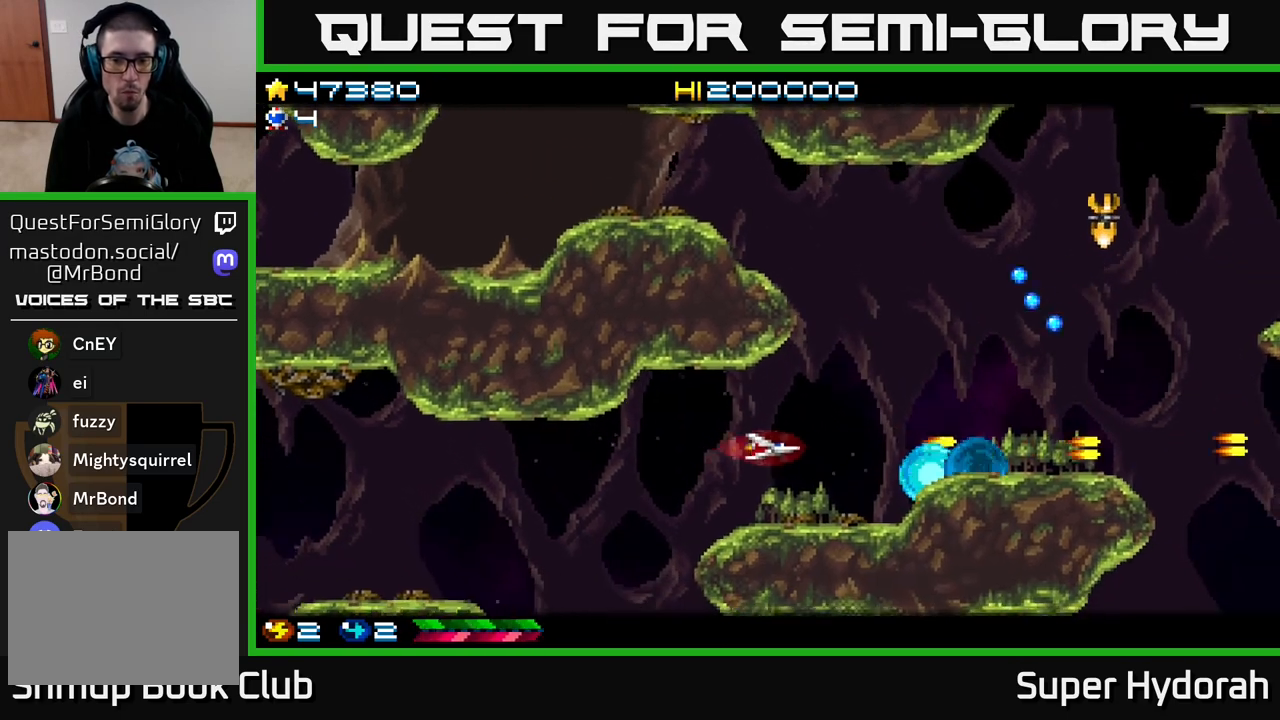
{"buttons": ["A", "DPAD_DOWN", "DPAD_LEFT"], "left_stick": "center", "events": [[217, "DPAD_DOWN", "down"]]}
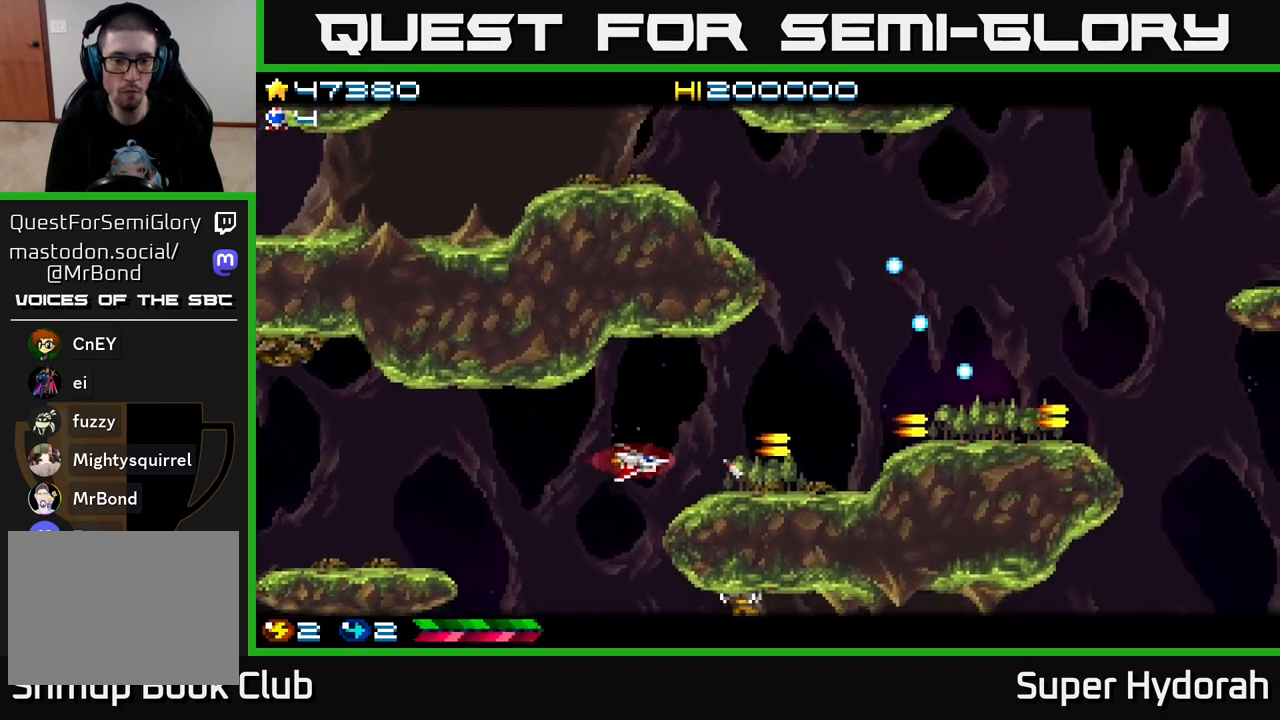
{"buttons": ["A", "DPAD_DOWN"], "left_stick": "center", "events": [[300, "DPAD_LEFT", "up"]]}
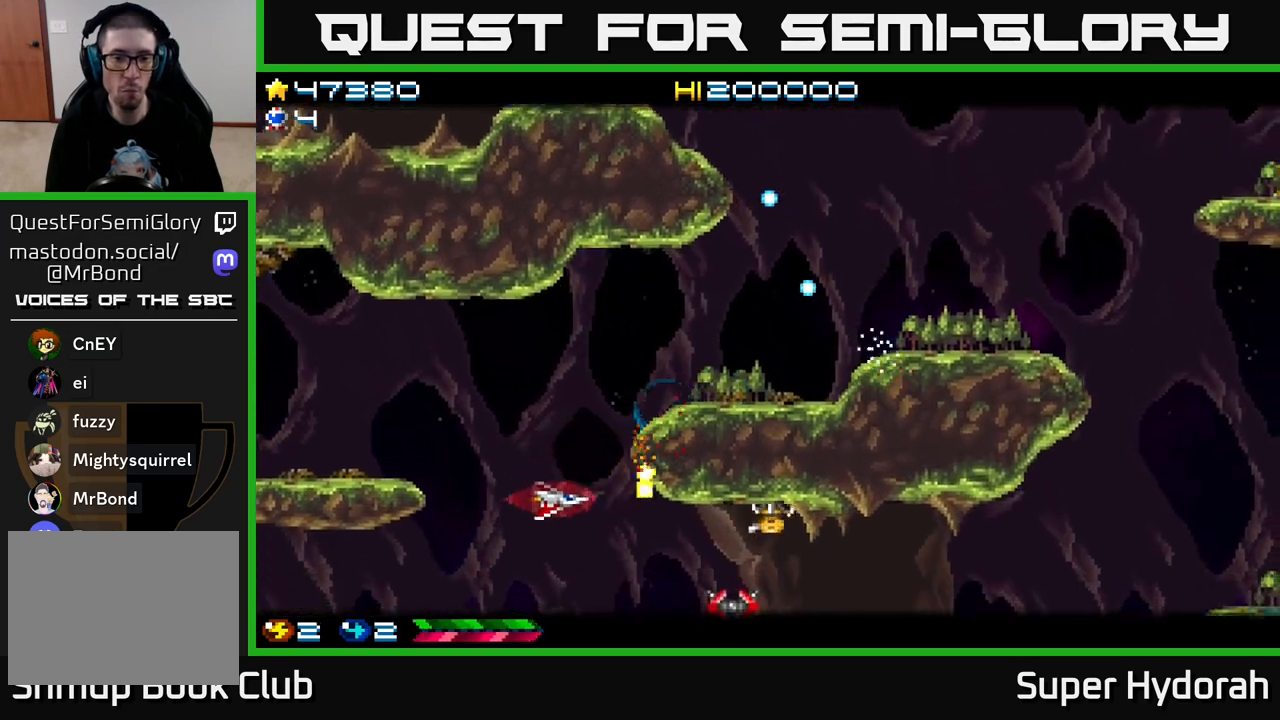
{"buttons": ["A", "DPAD_DOWN", "DPAD_LEFT"], "left_stick": "center", "events": [[83, "DPAD_LEFT", "down"]]}
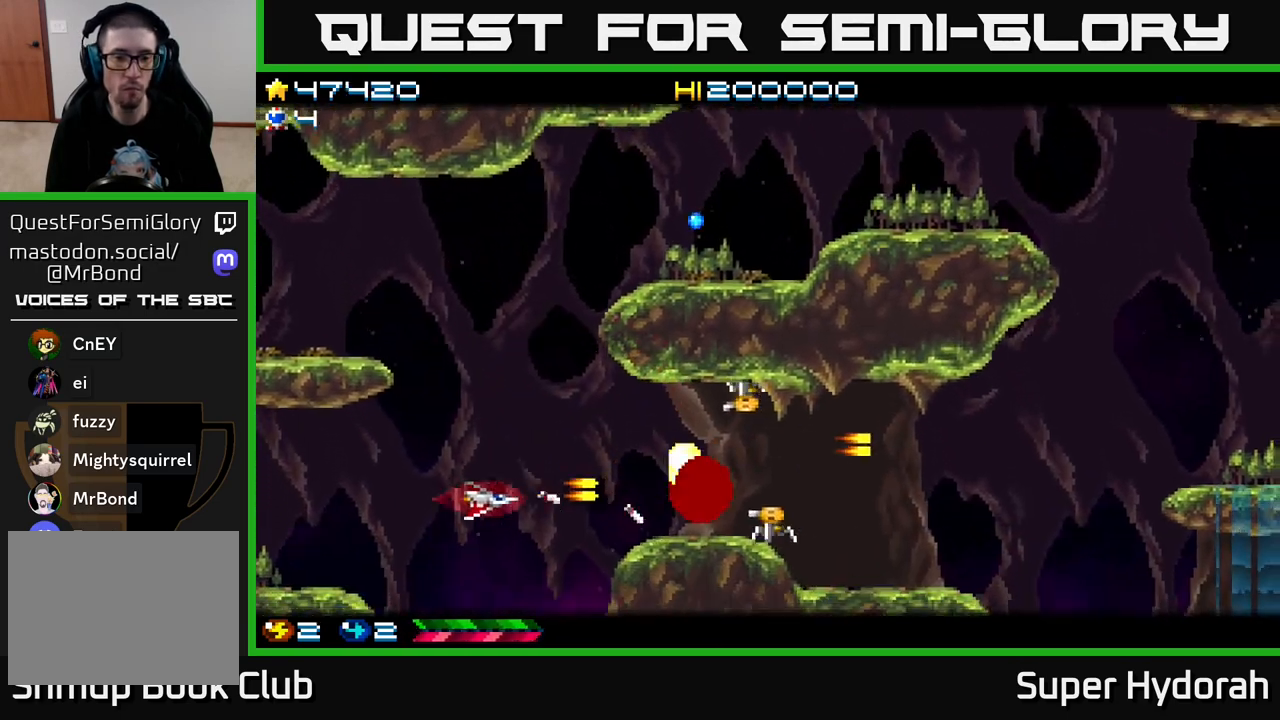
{"buttons": ["A", "DPAD_DOWN"], "left_stick": "center", "events": [[33, "DPAD_DOWN", "up"], [150, "DPAD_DOWN", "down"], [167, "DPAD_LEFT", "up"], [283, "DPAD_DOWN", "up"], [383, "DPAD_DOWN", "down"]]}
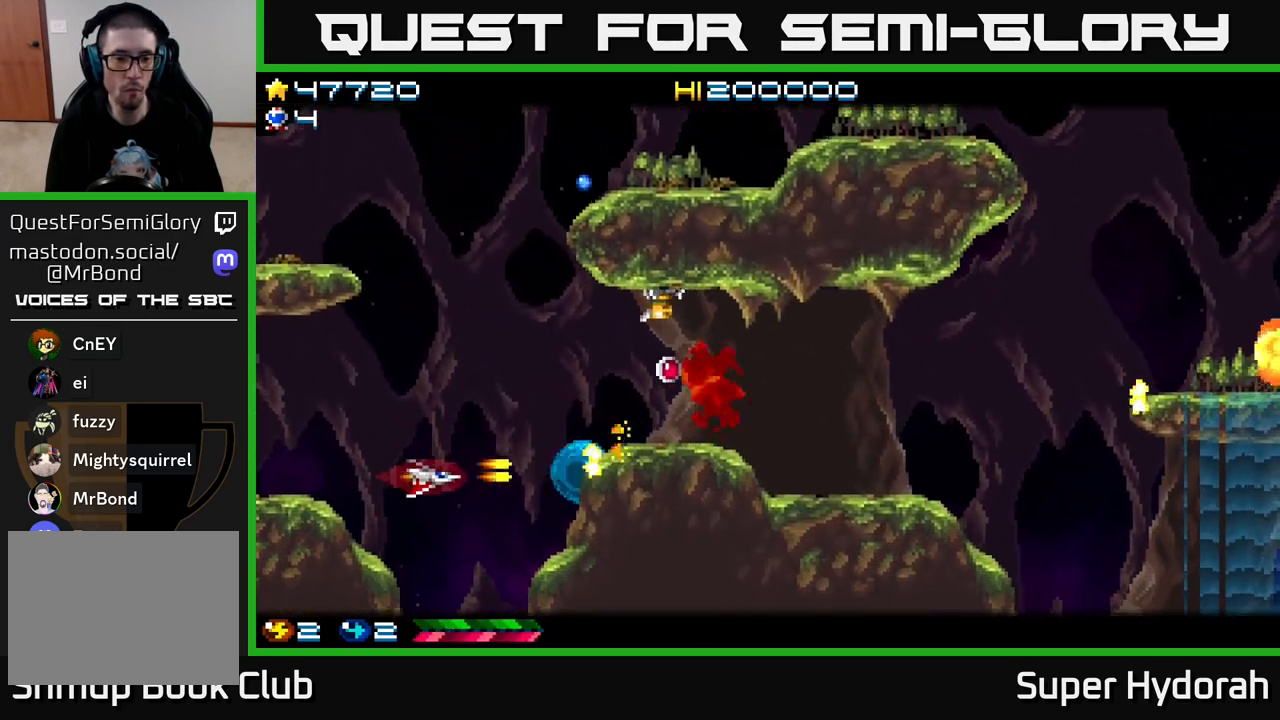
{"buttons": ["A", "DPAD_UP", "DPAD_LEFT"], "left_stick": "center", "events": [[300, "DPAD_DOWN", "up"], [433, "DPAD_LEFT", "down"], [450, "DPAD_UP", "down"]]}
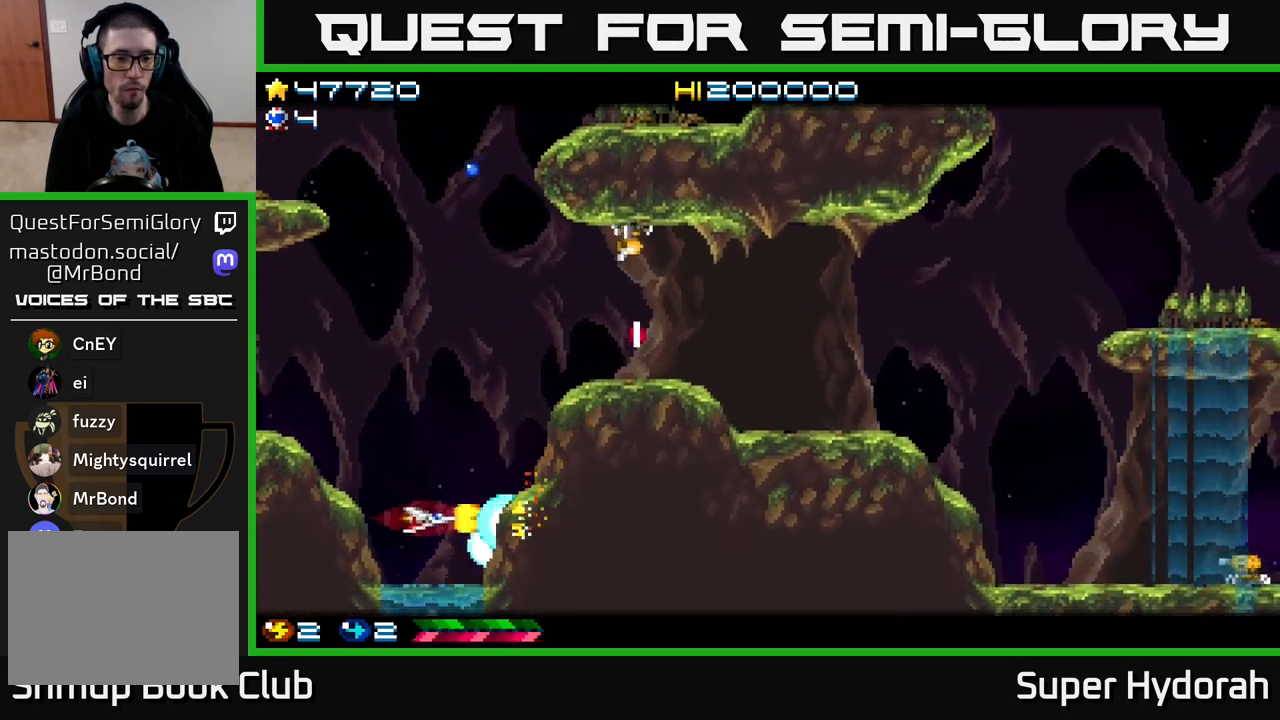
{"buttons": ["A", "DPAD_UP", "DPAD_LEFT"], "left_stick": "center", "events": [[83, "DPAD_LEFT", "up"], [367, "DPAD_LEFT", "down"]]}
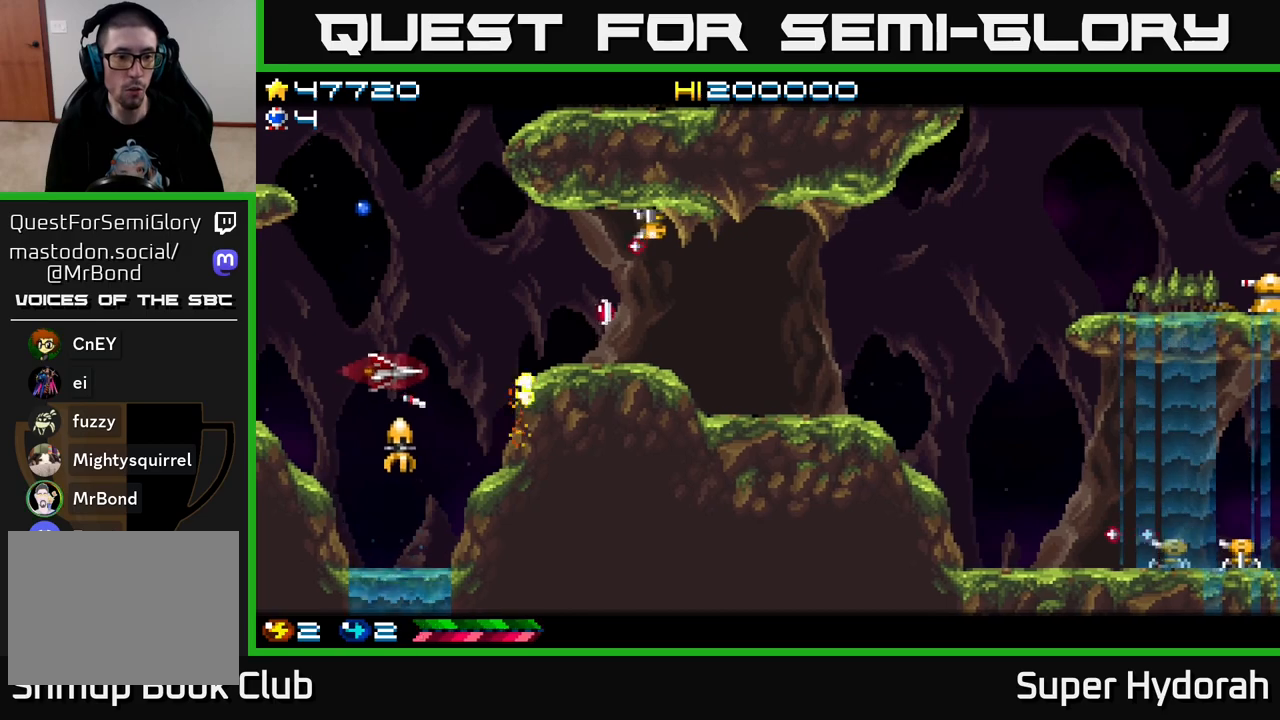
{"buttons": ["A", "DPAD_UP", "DPAD_RIGHT"], "left_stick": "center", "events": [[150, "DPAD_LEFT", "up"], [167, "DPAD_RIGHT", "down"]]}
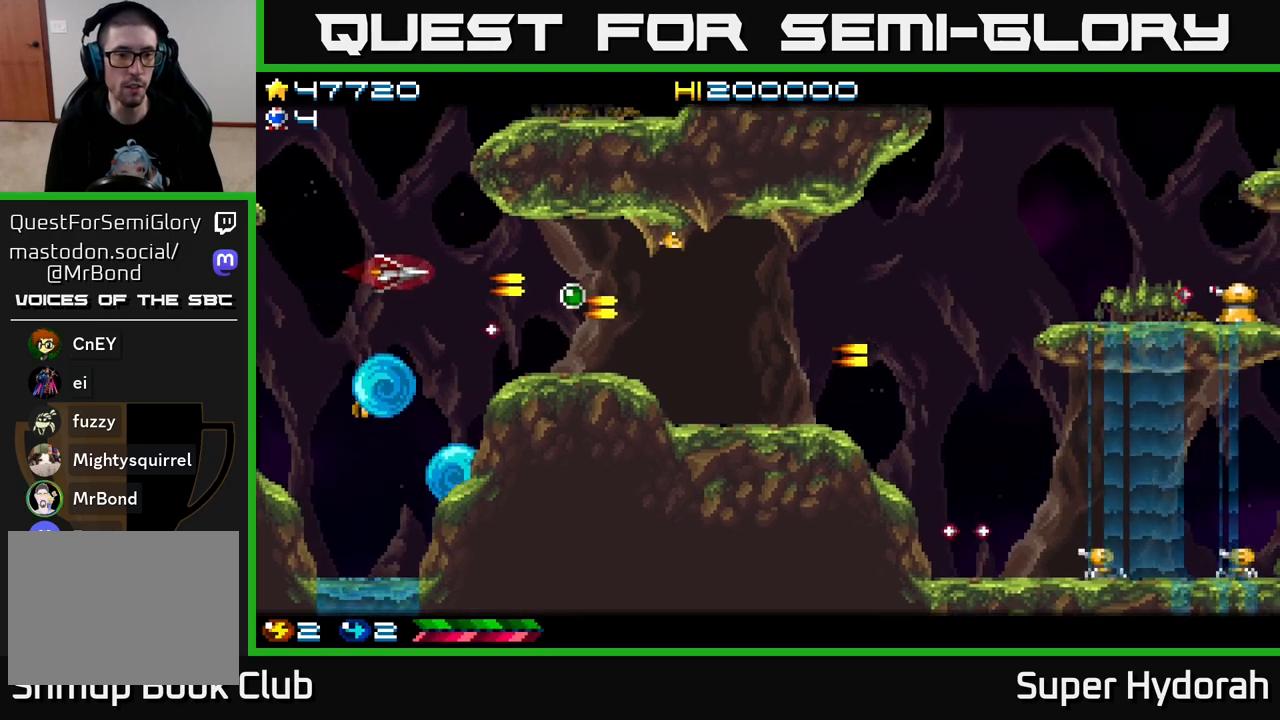
{"buttons": ["A", "DPAD_DOWN", "DPAD_RIGHT"], "left_stick": "center", "events": [[17, "DPAD_UP", "up"], [200, "DPAD_DOWN", "down"]]}
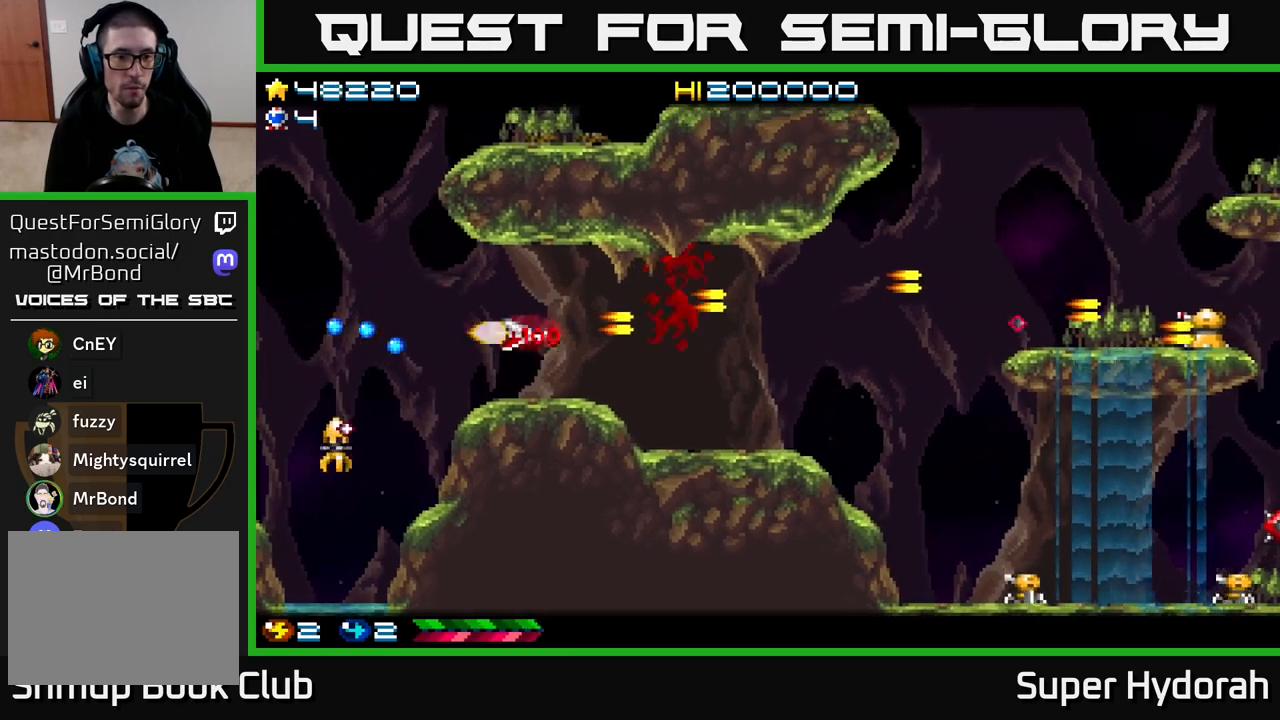
{"buttons": ["A", "DPAD_DOWN", "DPAD_RIGHT"], "left_stick": "center", "events": [[67, "DPAD_DOWN", "up"], [500, "DPAD_DOWN", "down"]]}
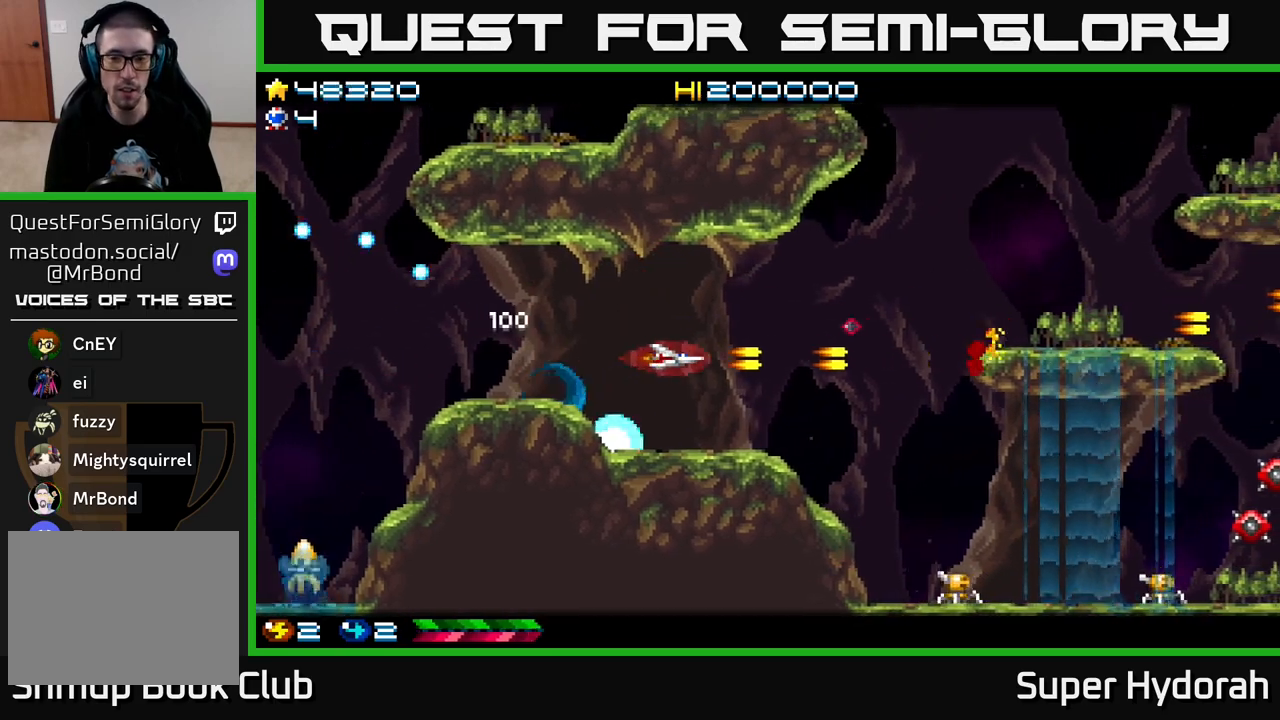
{"buttons": ["A", "DPAD_UP"], "left_stick": "center", "events": [[150, "DPAD_DOWN", "up"], [433, "DPAD_UP", "down"], [450, "DPAD_RIGHT", "up"]]}
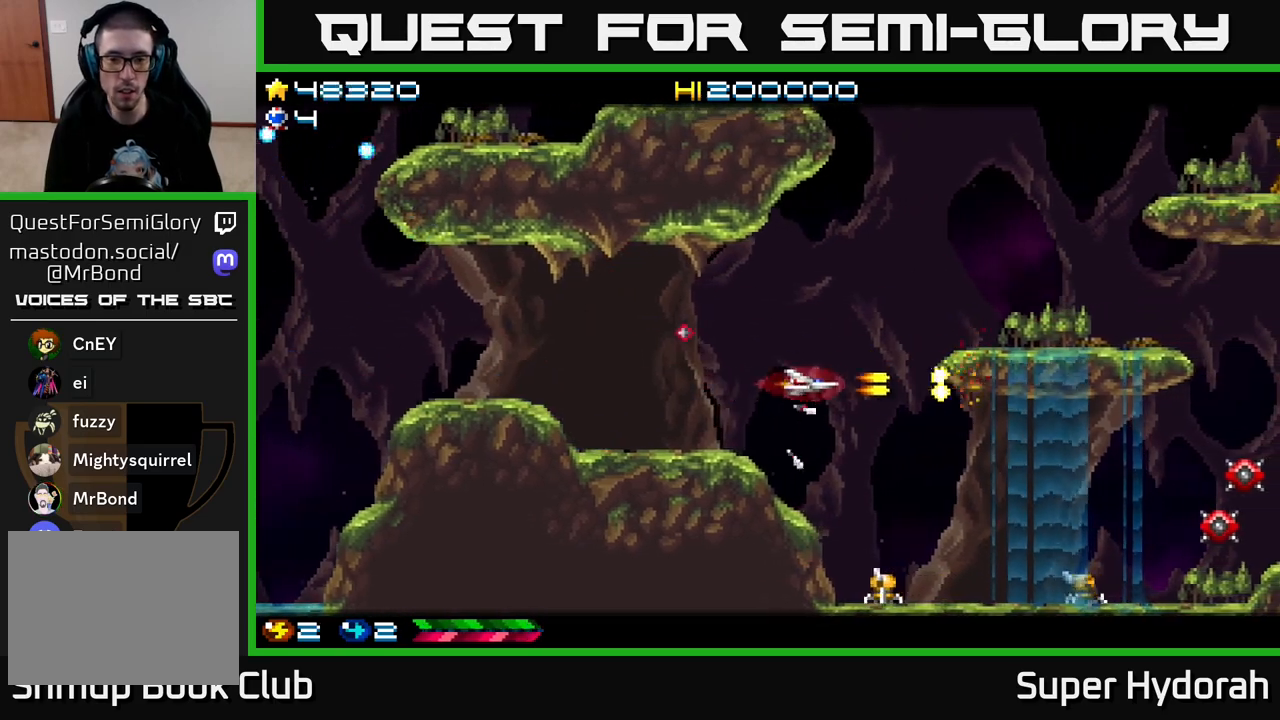
{"buttons": ["A", "DPAD_UP", "DPAD_RIGHT"], "left_stick": "center", "events": [[183, "DPAD_RIGHT", "down"]]}
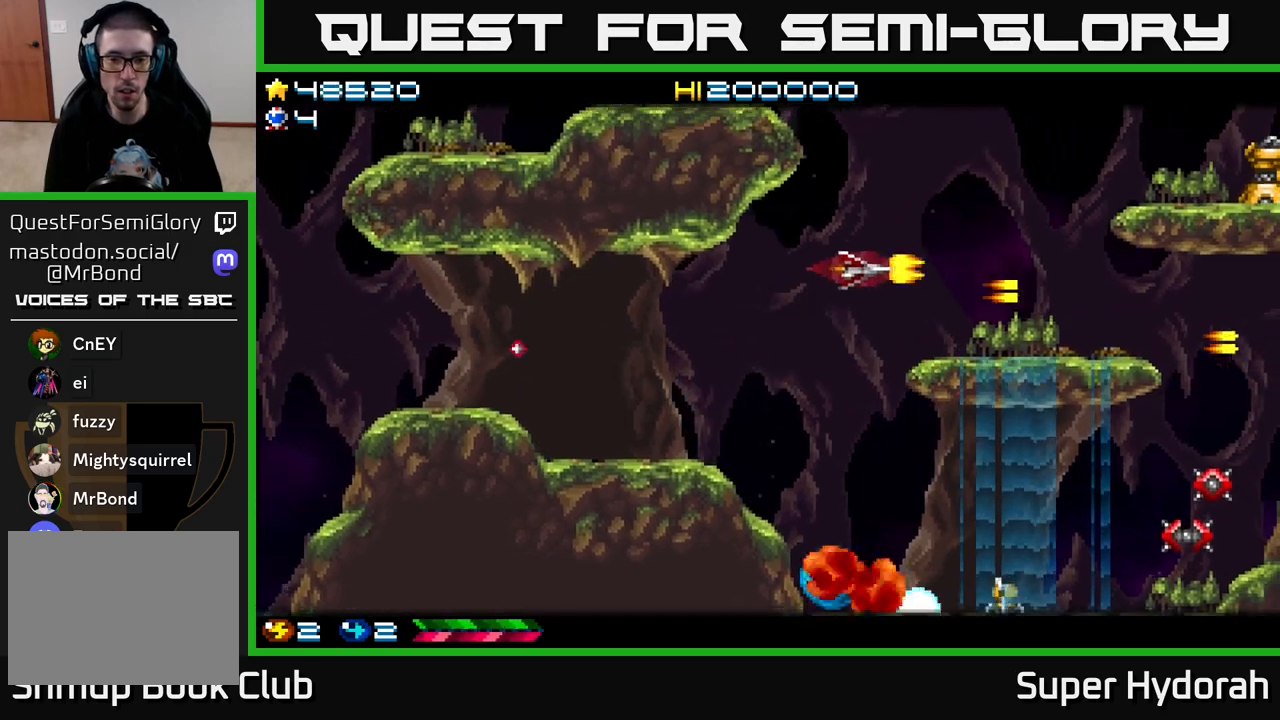
{"buttons": ["A", "DPAD_UP", "DPAD_LEFT"], "left_stick": "center", "events": [[100, "DPAD_RIGHT", "up"], [383, "DPAD_LEFT", "down"]]}
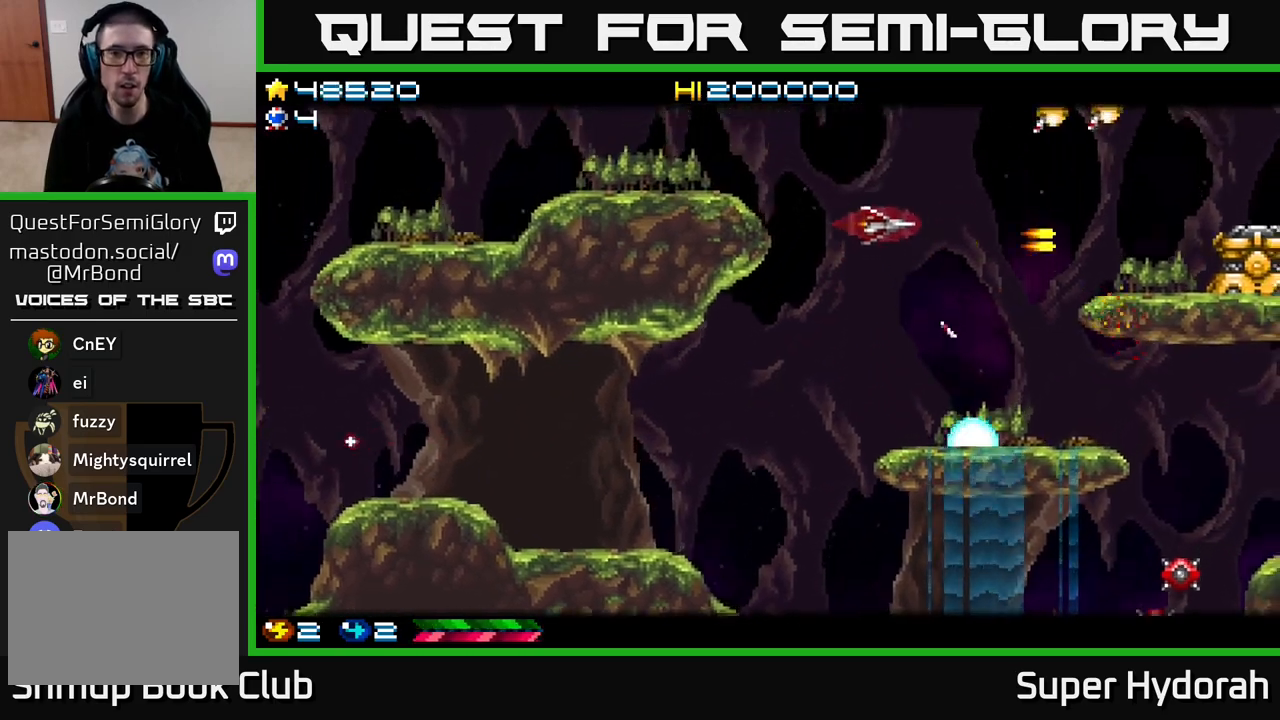
{"buttons": ["A", "DPAD_LEFT"], "left_stick": "center", "events": [[450, "DPAD_UP", "up"]]}
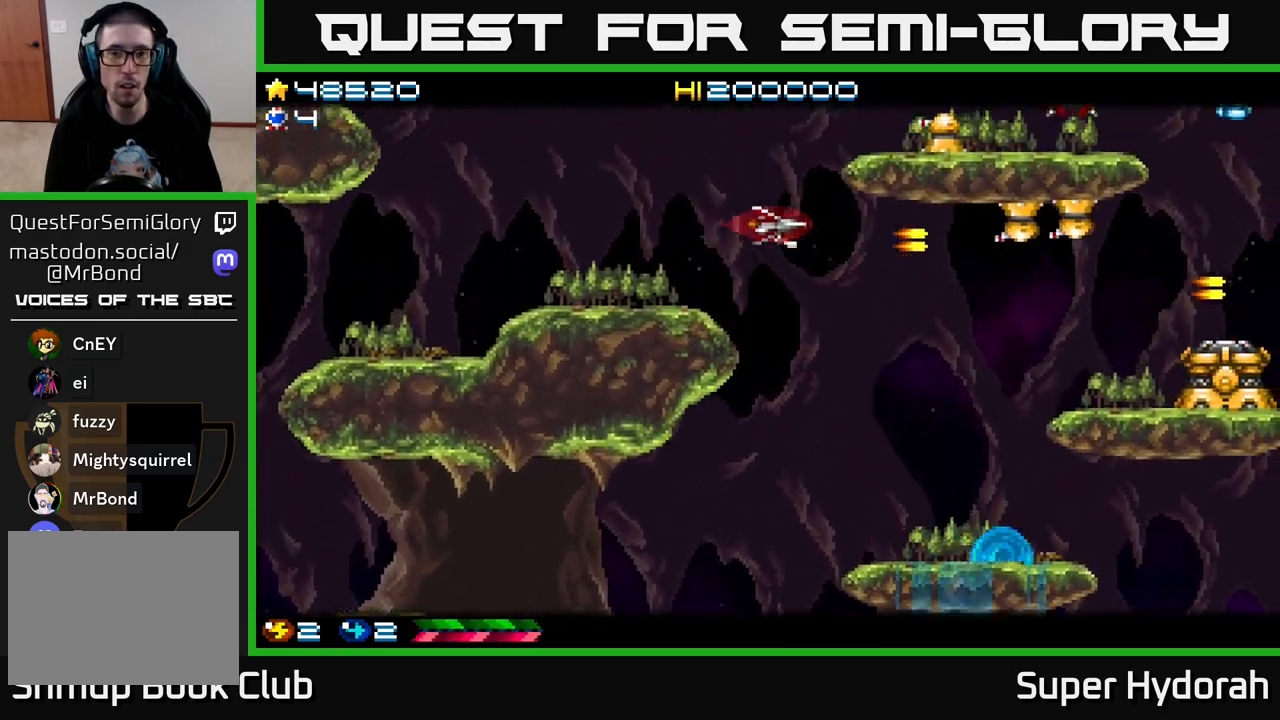
{"buttons": ["A", "DPAD_UP", "DPAD_LEFT"], "left_stick": "center", "events": [[217, "DPAD_UP", "down"]]}